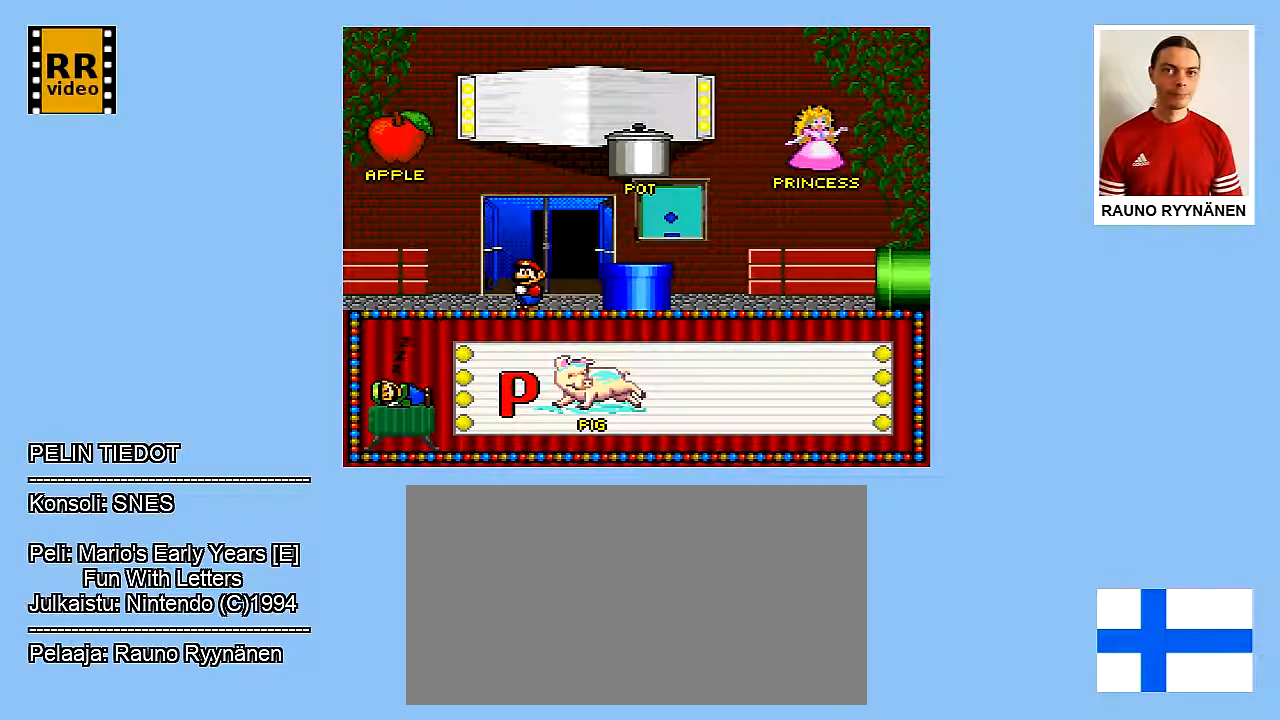
Gameplay with a controller (Nintendo layout); each line is a JSON object with the inputs held at the frame after it. "events" lists button and stick changes between this image and that frame as [ms after this image, input, new state], when the widget could be followed in between. Not read: L3 R3.
{"buttons": ["DPAD_UP"], "events": [[250, "DPAD_UP", "down"]]}
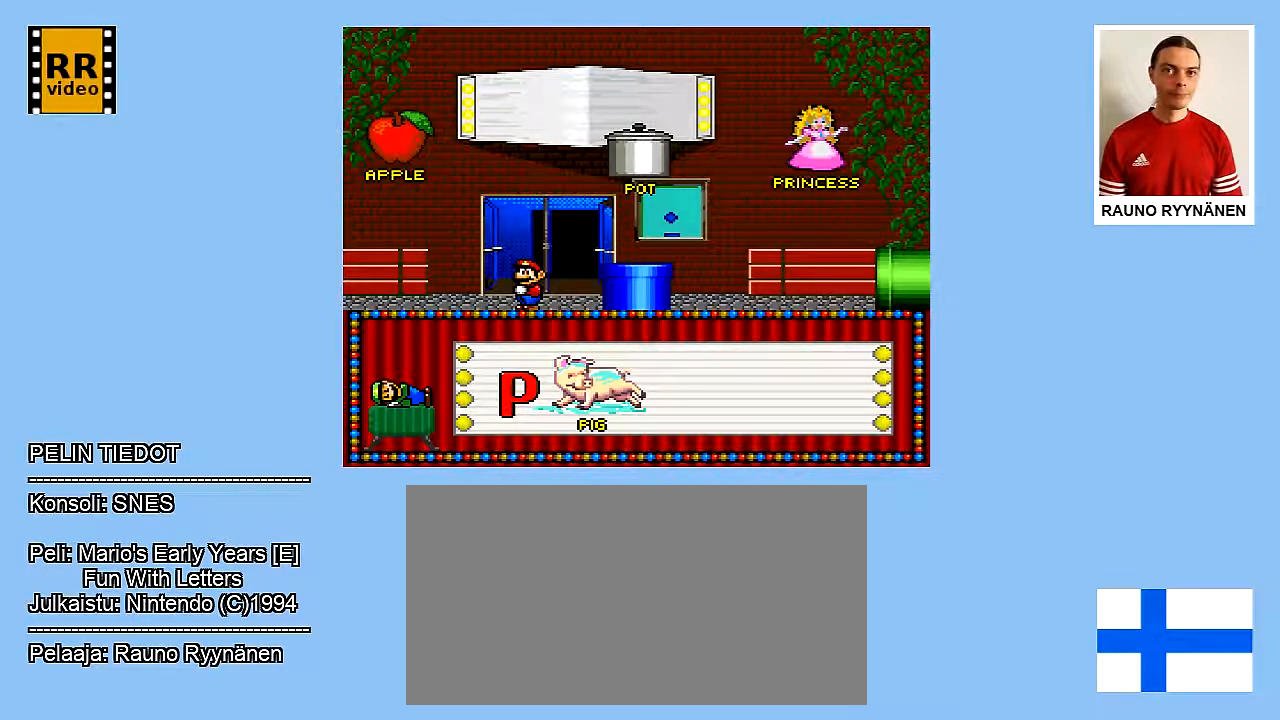
{"buttons": [], "events": [[117, "DPAD_UP", "up"]]}
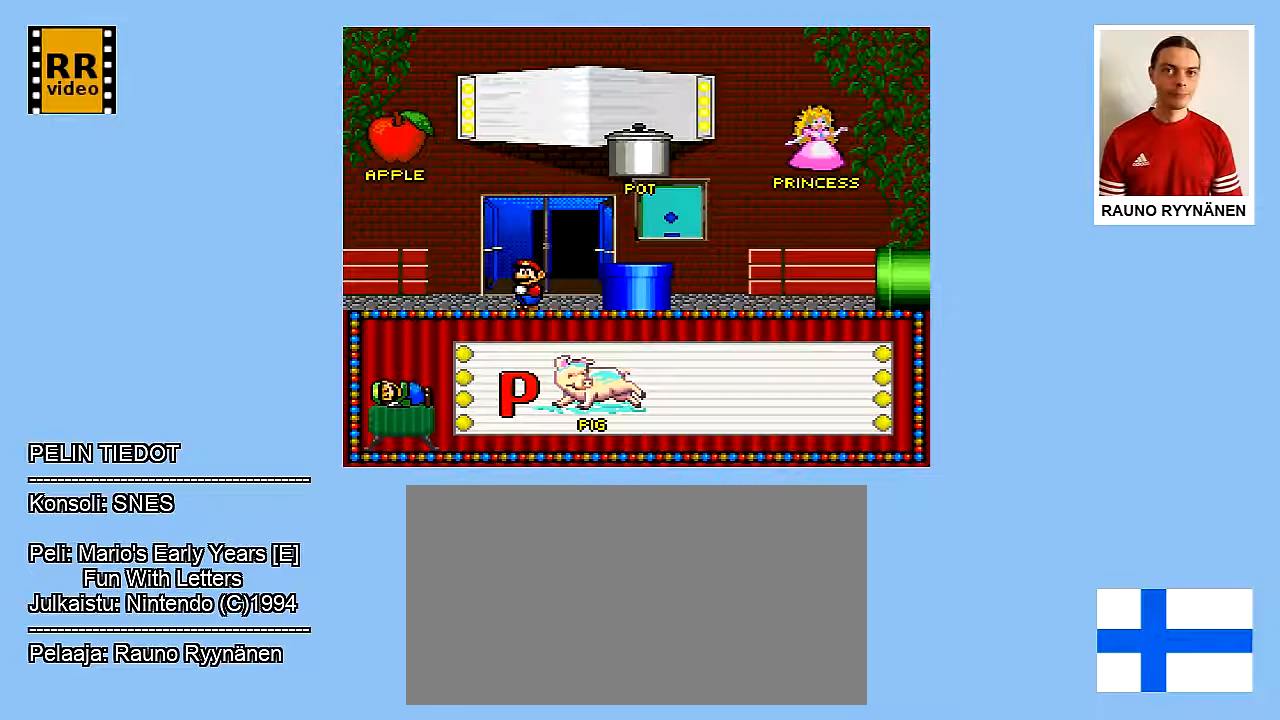
{"buttons": [], "events": []}
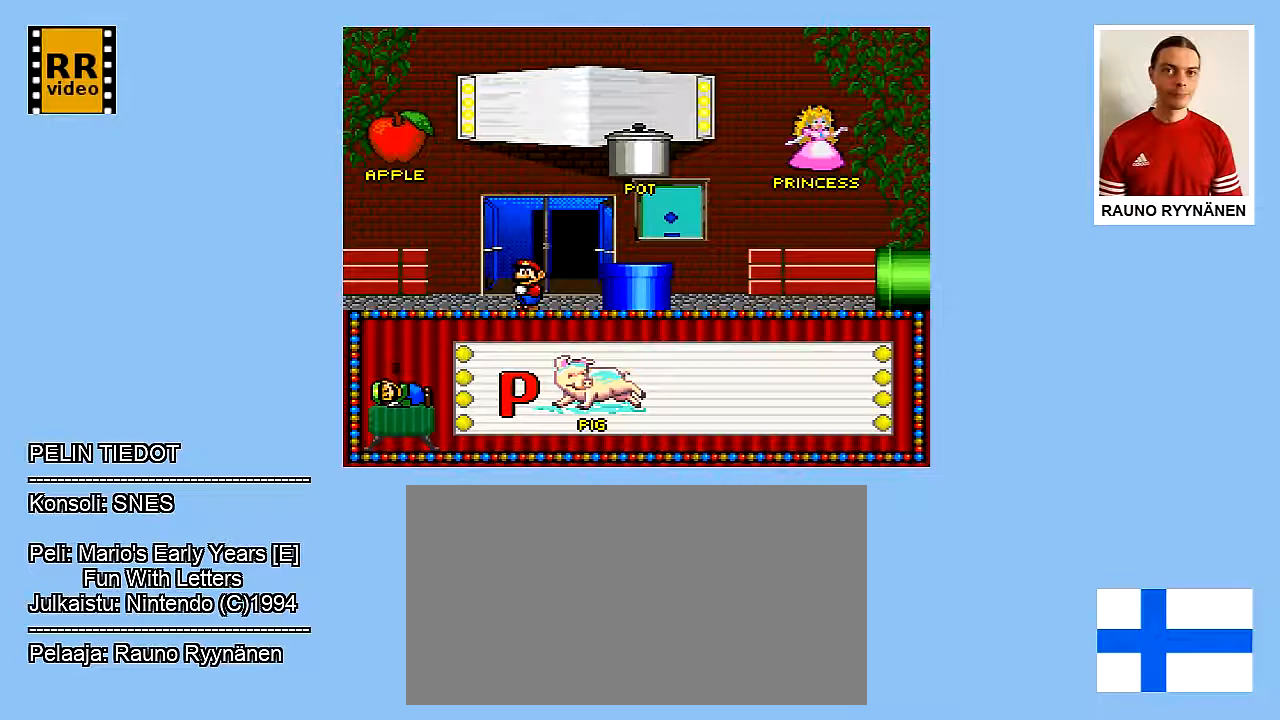
{"buttons": [], "events": []}
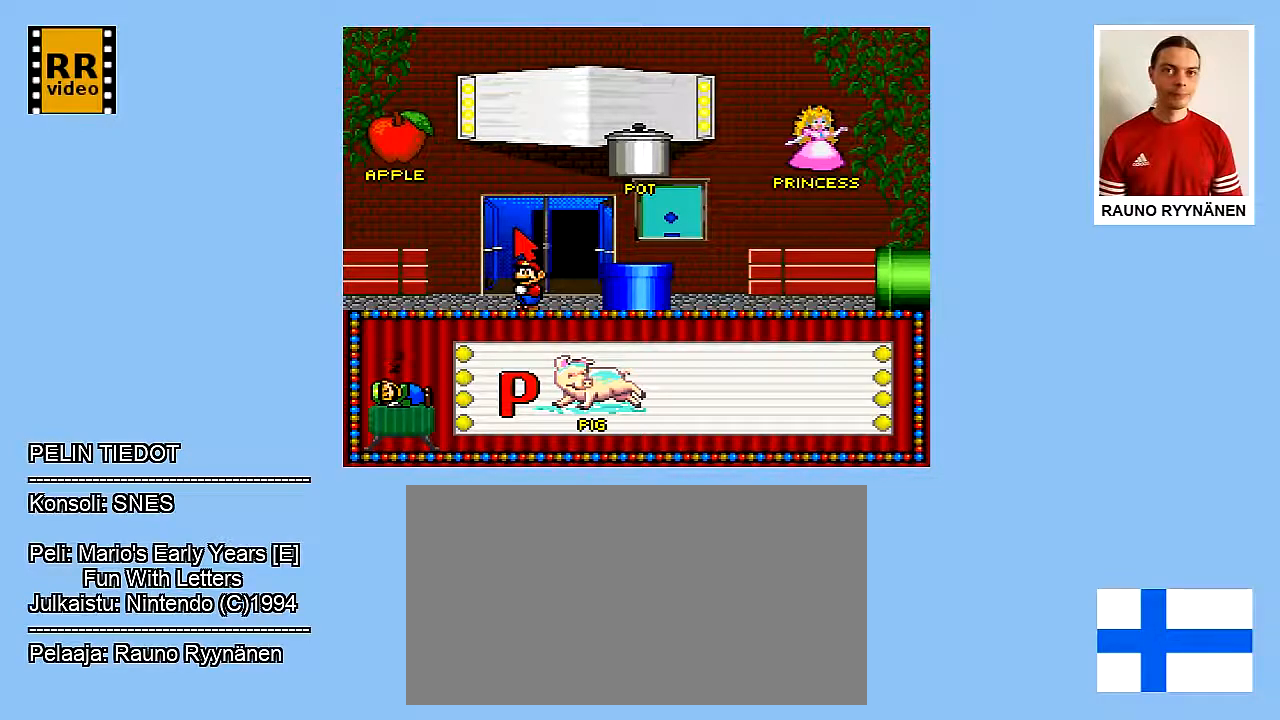
{"buttons": ["DPAD_UP"], "events": [[267, "DPAD_UP", "down"]]}
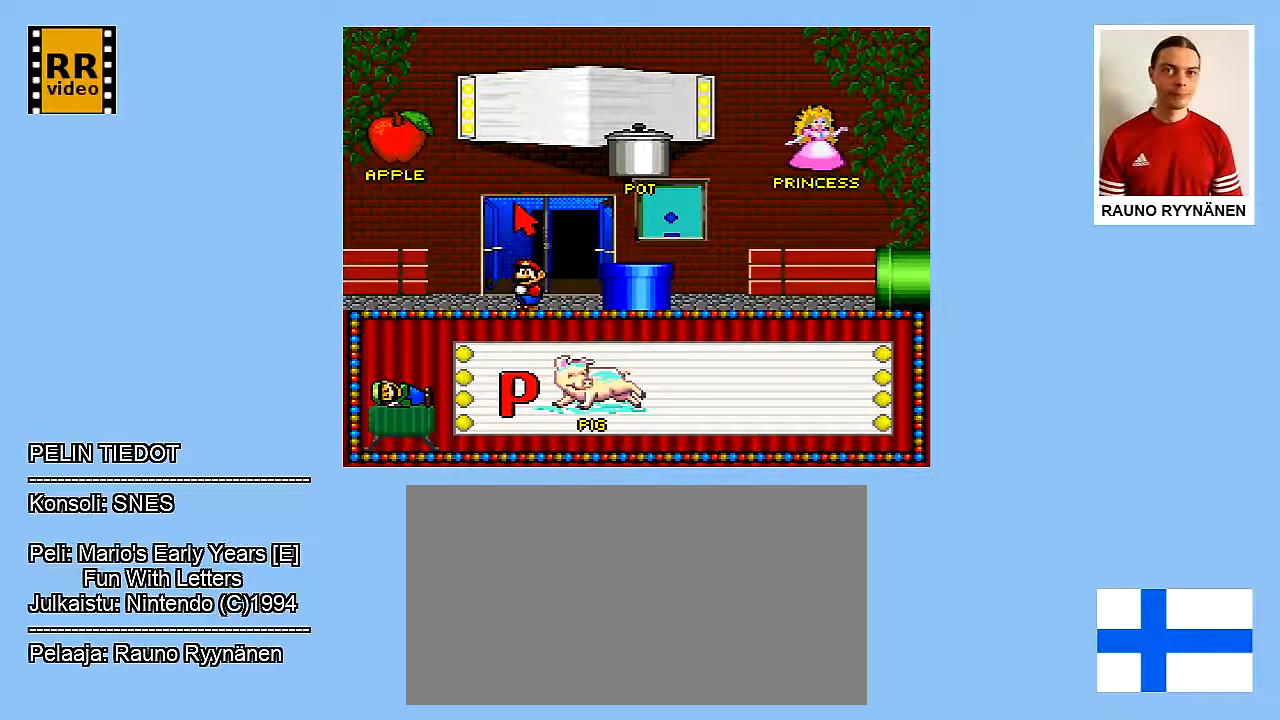
{"buttons": ["DPAD_RIGHT"], "events": [[217, "DPAD_UP", "up"], [333, "DPAD_RIGHT", "down"]]}
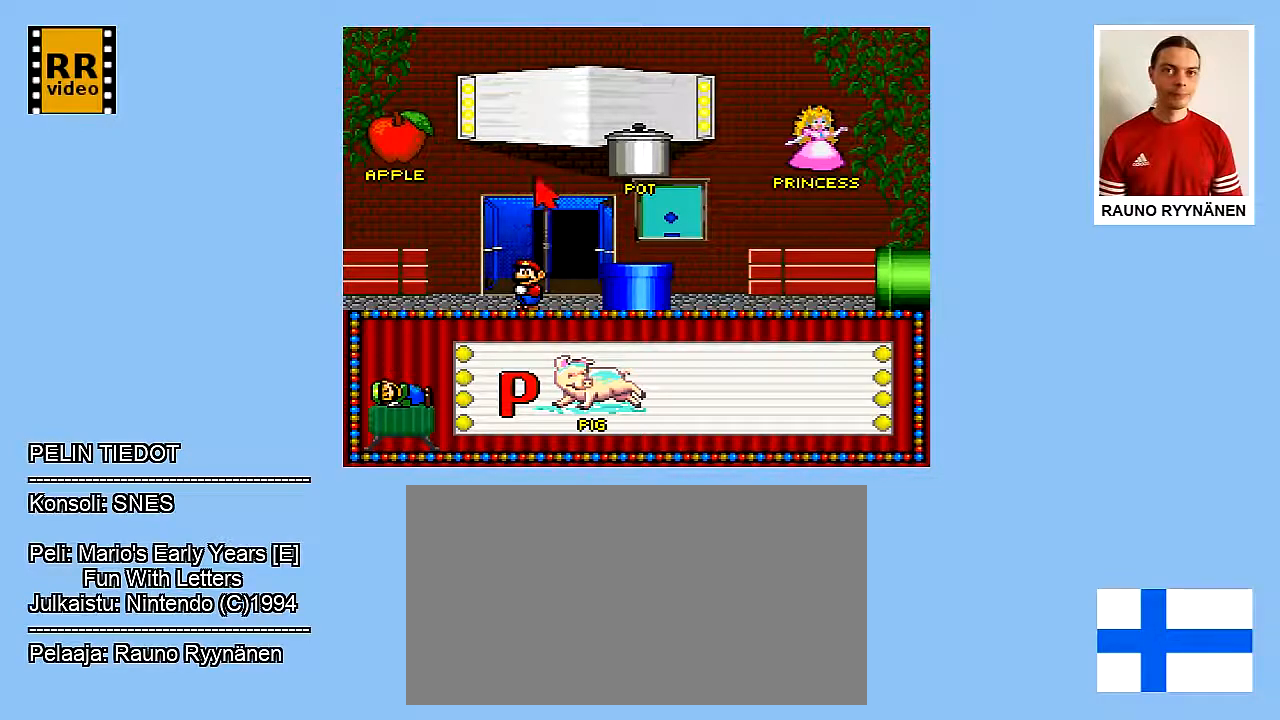
{"buttons": ["DPAD_RIGHT"], "events": []}
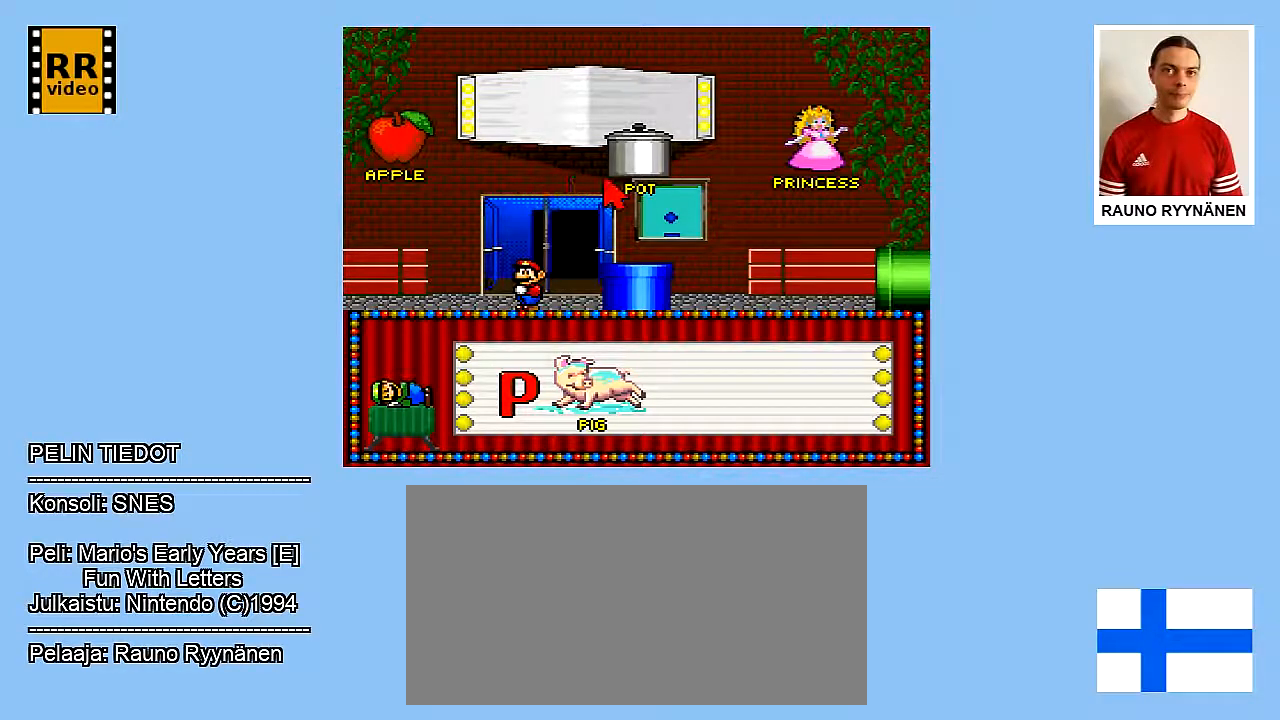
{"buttons": [], "events": [[67, "DPAD_UP", "down"], [150, "DPAD_RIGHT", "up"], [317, "DPAD_UP", "up"]]}
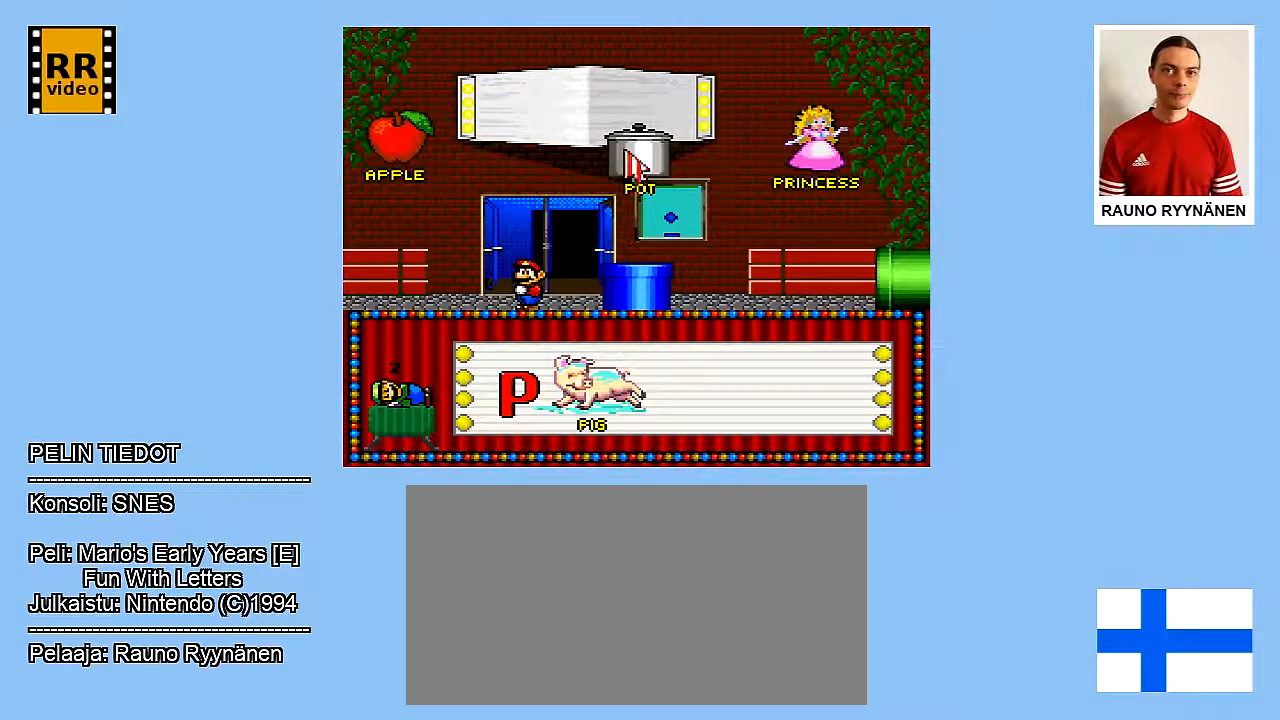
{"buttons": [], "events": []}
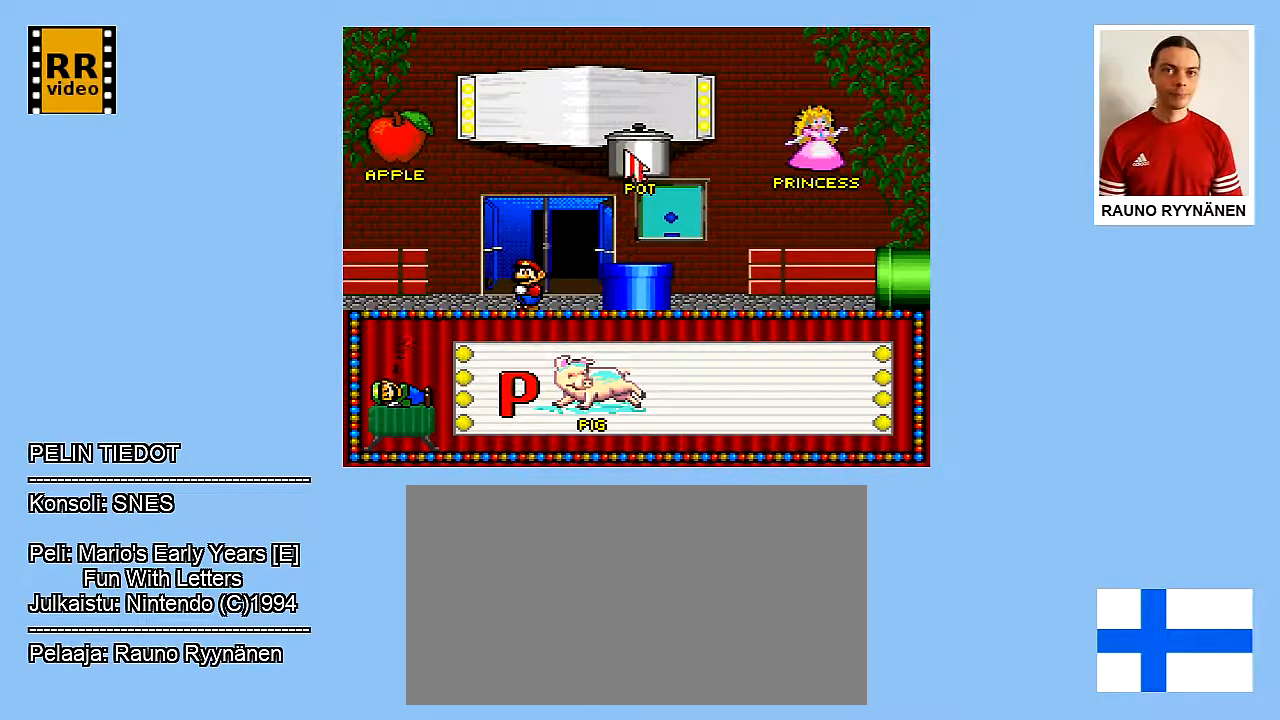
{"buttons": [], "events": [[17, "B", "down"], [167, "B", "up"]]}